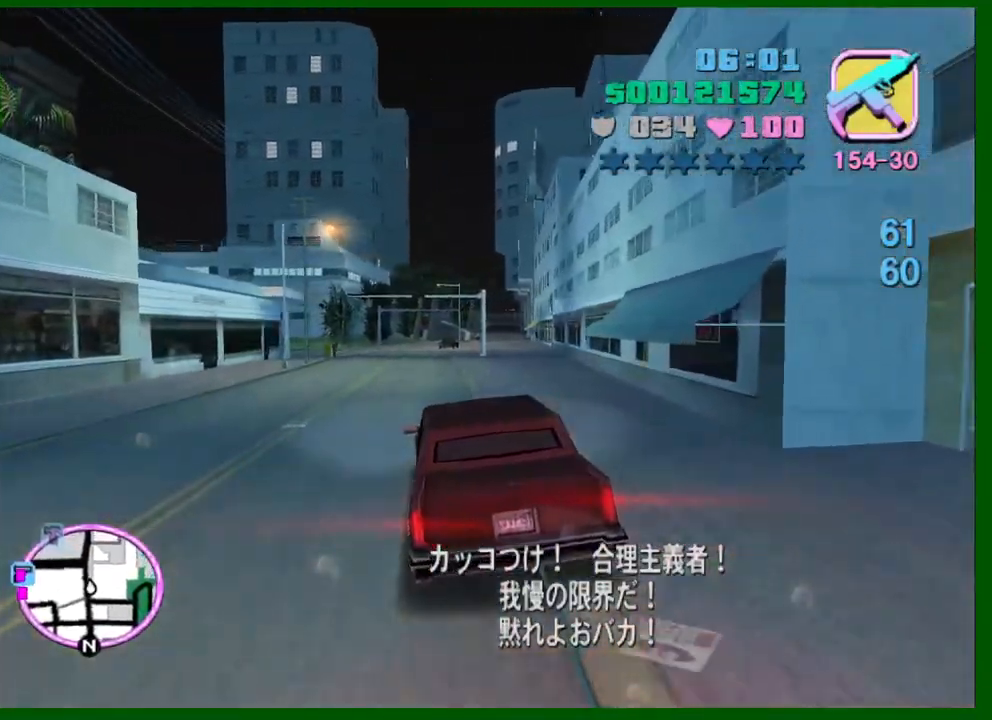
Gameplay with keyboard and mouse; each line is a JSON object with the keys and mouse buttons held at the frame after it. "events" lists presses ("down") and releases ("up") of "1", "2", "3", "4", "5", "a", "c", "caps_lock", "ctrl", "d", "down", "e", "escape", "f", "f1", "f2", "f3", "g", "h", "q", "right", "s", "shift", "space", "tab", "up", "v", "w", "x", "y", "z", "mouse_left", "mouse_middle", "mouse_right", "mouse_wheel_up" and "mouse_wheel_down" between this image and that frame as [ms after this image, input, new state], when the widget could be followed in between. "mouse_left", "mouse_middle", "mouse_right", "mouse_wheel_up", "mouse_wheel_down" = the "left", "middle", "right", "wheel_up", "wheel_down" buttons of the "mouse" list. No other keys are recorded. Not read: left mouse_move.
{"keys": ["e", "q", "w"], "mouse": [], "events": [[50, "a", "up"], [434, "e", "down"], [434, "q", "down"]]}
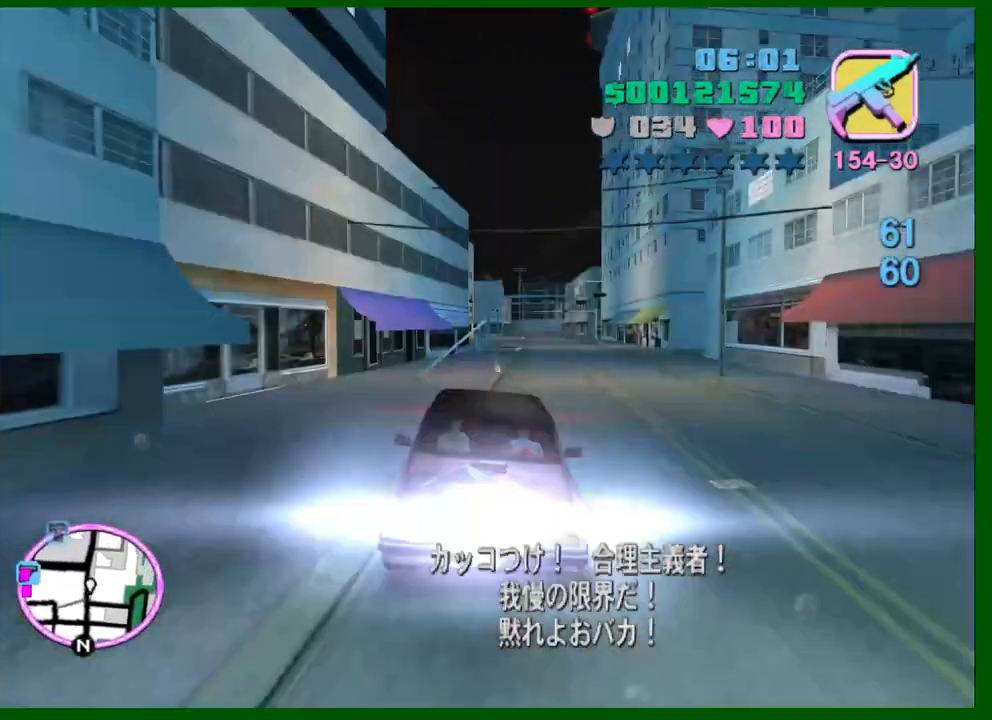
{"keys": ["w"], "mouse": [], "events": [[250, "q", "up"], [300, "e", "up"]]}
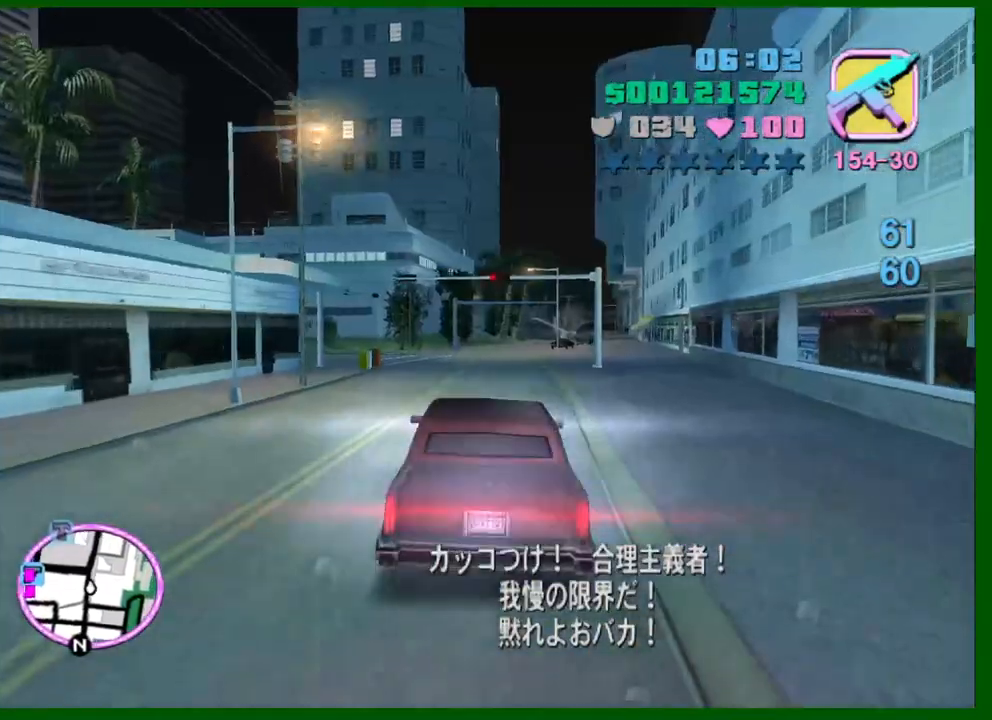
{"keys": ["w"], "mouse": [], "events": [[367, "d", "down"], [467, "d", "up"]]}
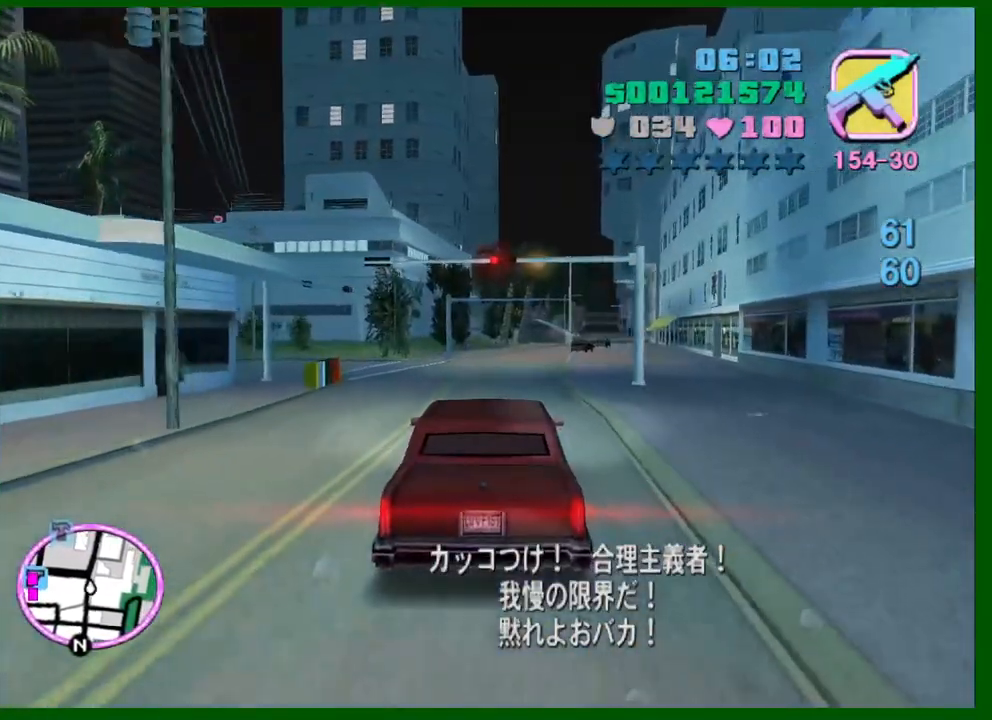
{"keys": ["w"], "mouse": [], "events": []}
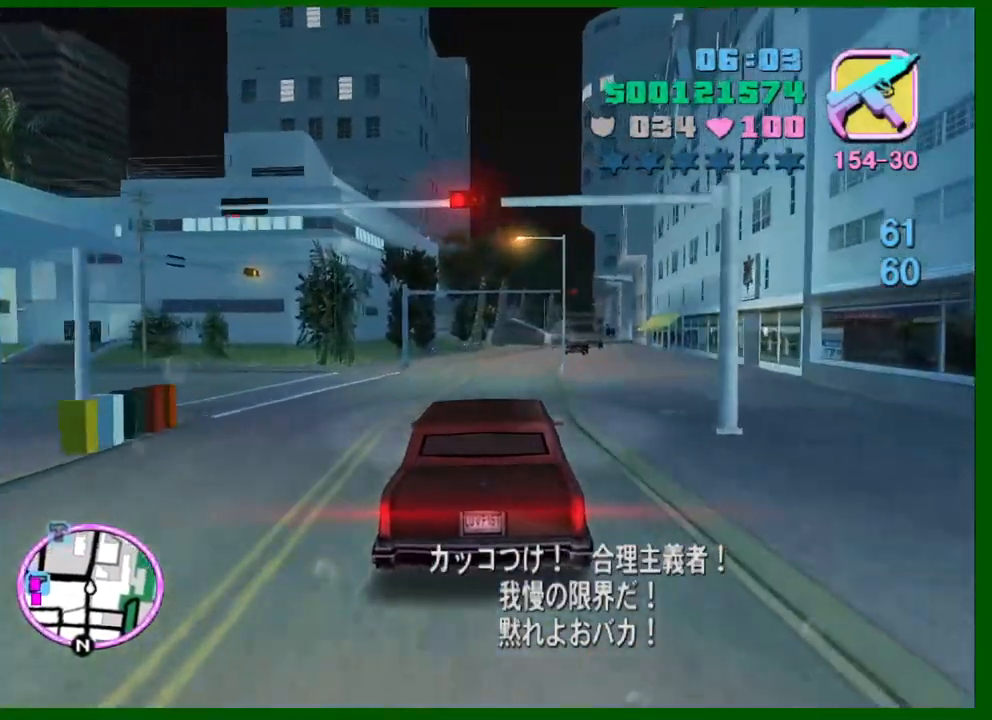
{"keys": ["w"], "mouse": [], "events": []}
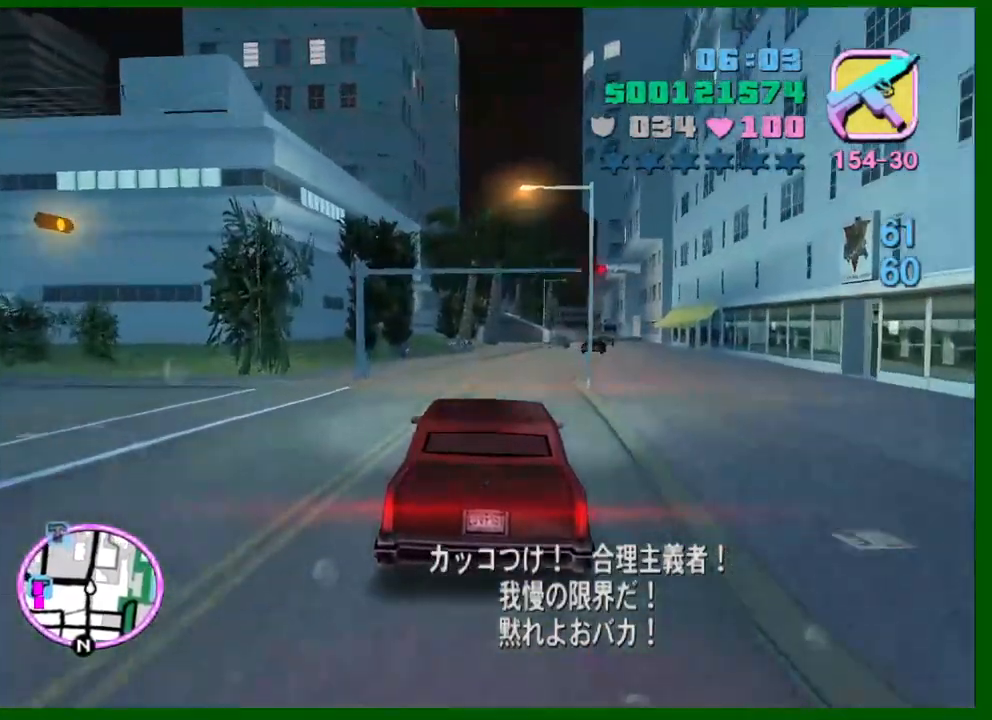
{"keys": ["w"], "mouse": [], "events": [[34, "d", "down"], [134, "d", "up"], [267, "d", "down"], [500, "d", "up"]]}
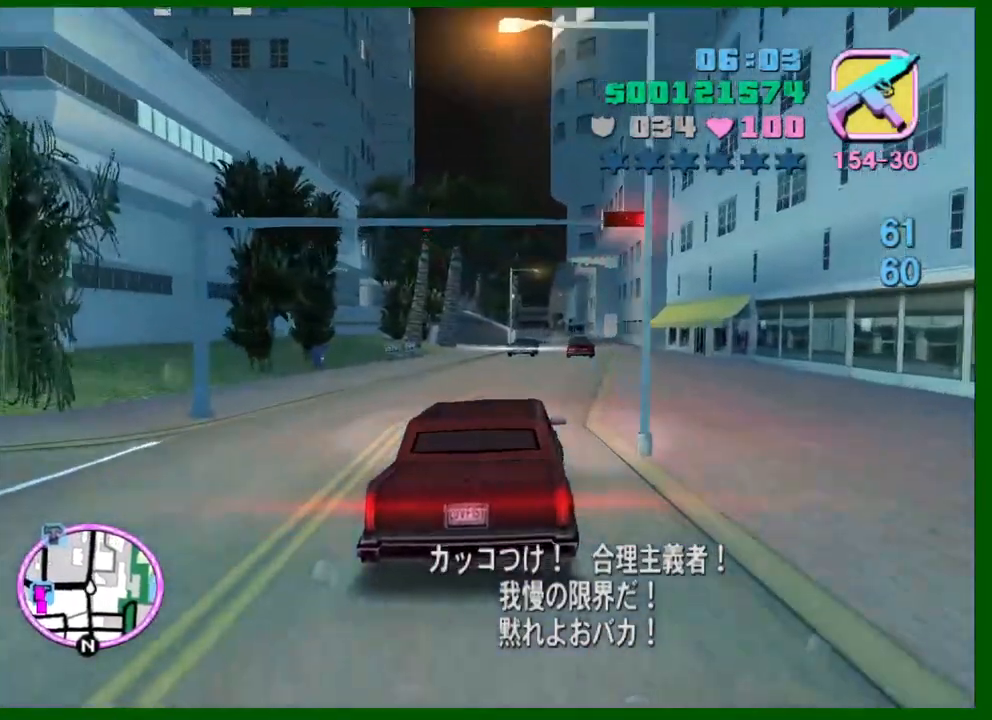
{"keys": ["d", "w"], "mouse": [], "events": [[100, "d", "down"], [200, "d", "up"], [467, "d", "down"]]}
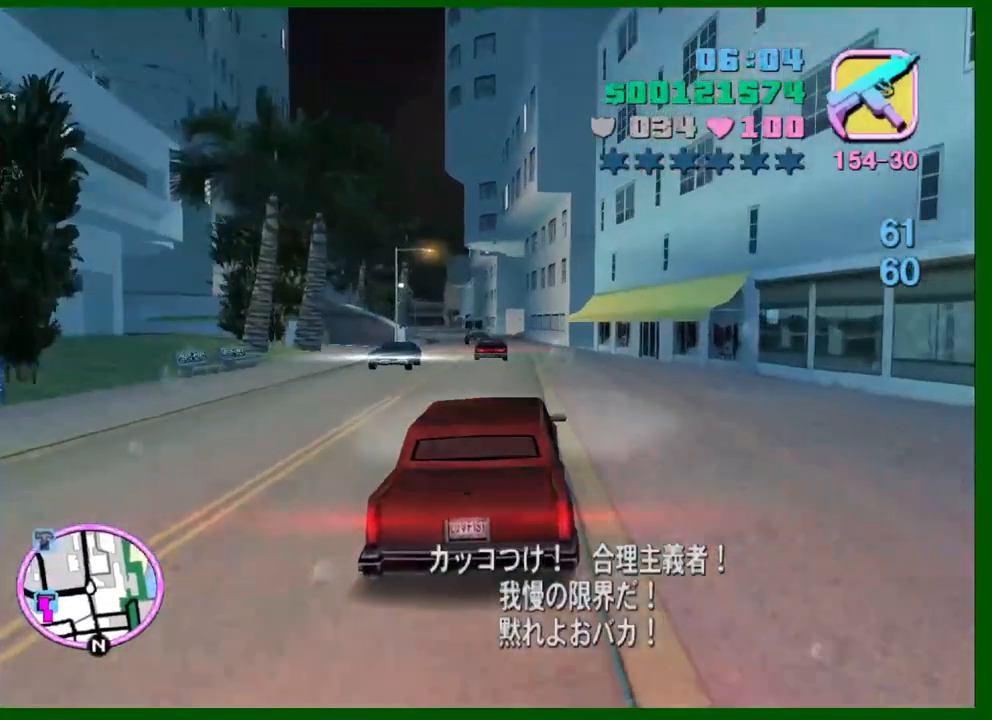
{"keys": ["w"], "mouse": [], "events": [[117, "d", "up"]]}
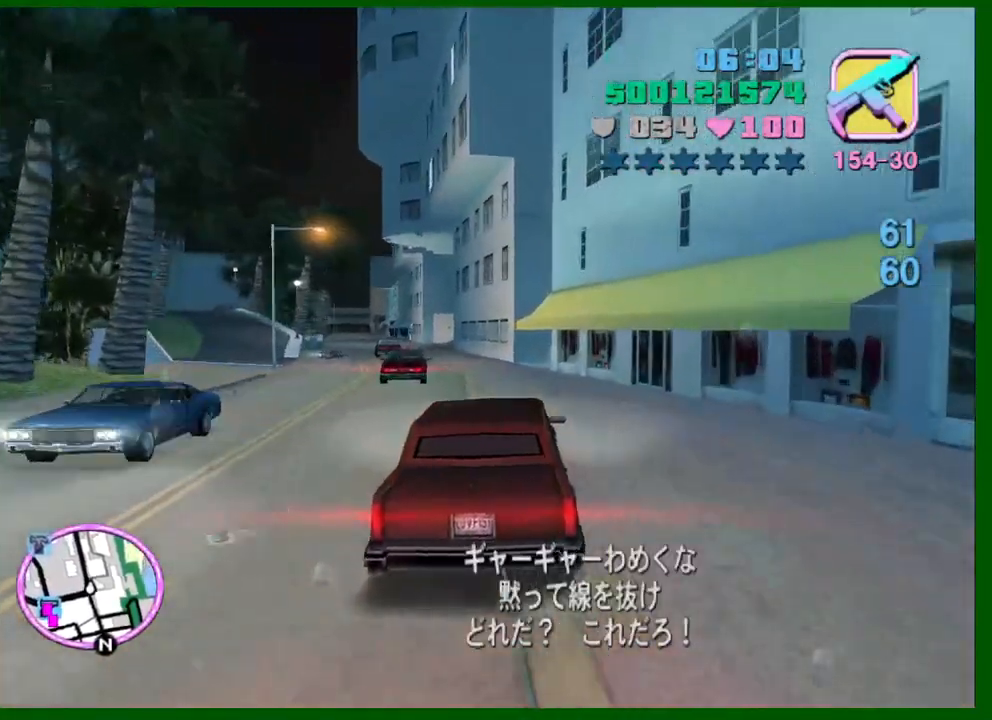
{"keys": ["w"], "mouse": [], "events": [[34, "a", "down"], [84, "a", "up"], [317, "a", "down"], [417, "a", "up"]]}
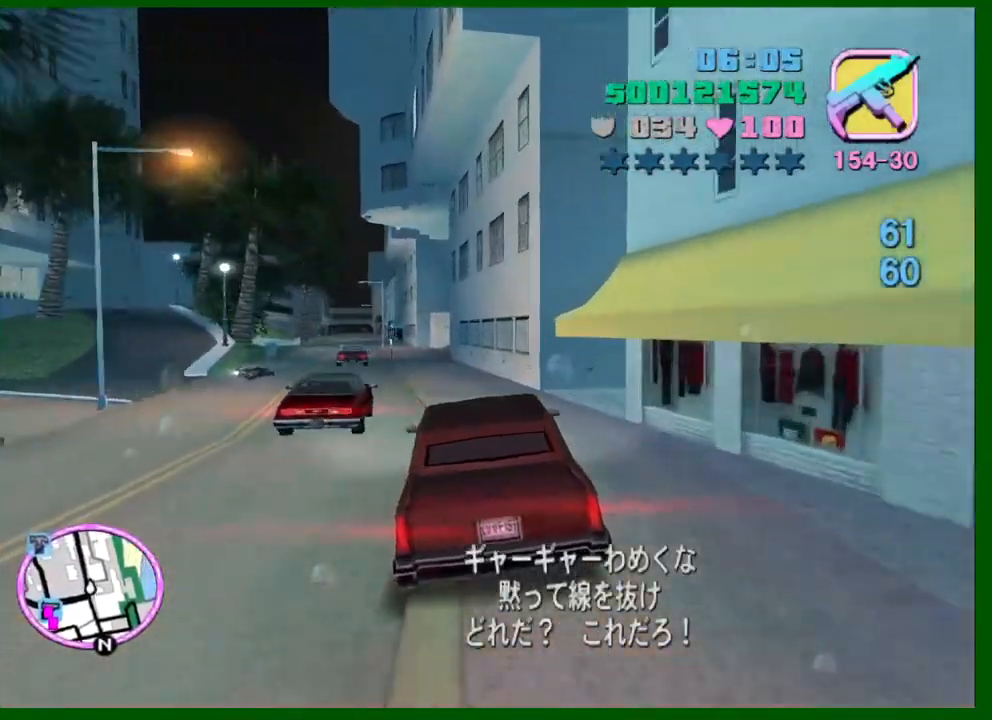
{"keys": ["w"], "mouse": [], "events": [[50, "a", "down"], [150, "a", "up"]]}
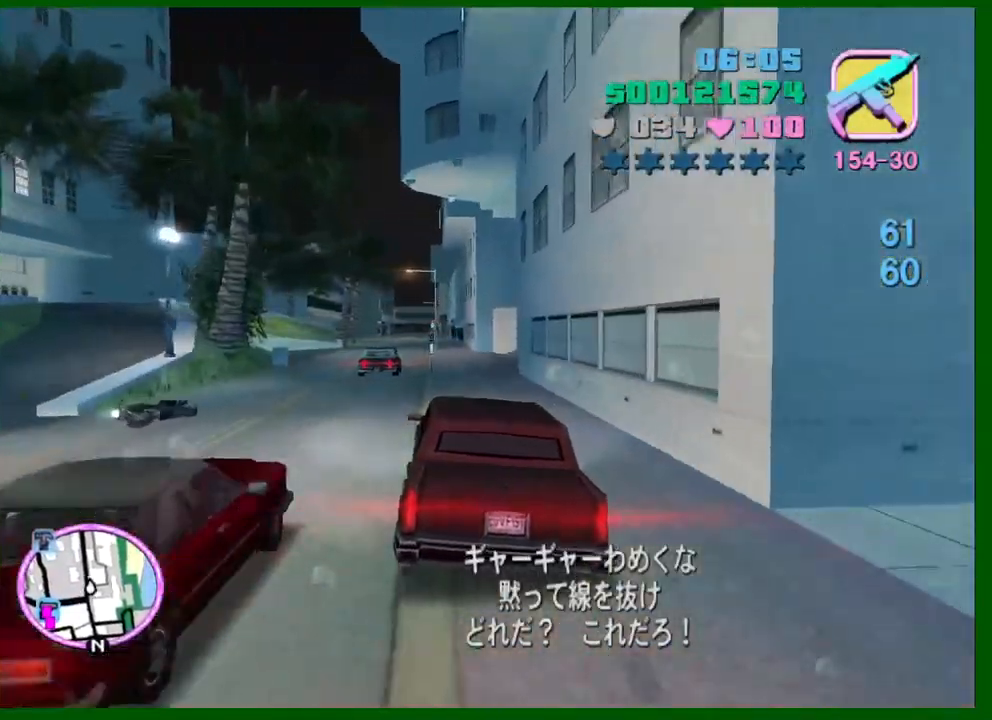
{"keys": ["w"], "mouse": [], "events": [[67, "d", "down"], [117, "d", "up"]]}
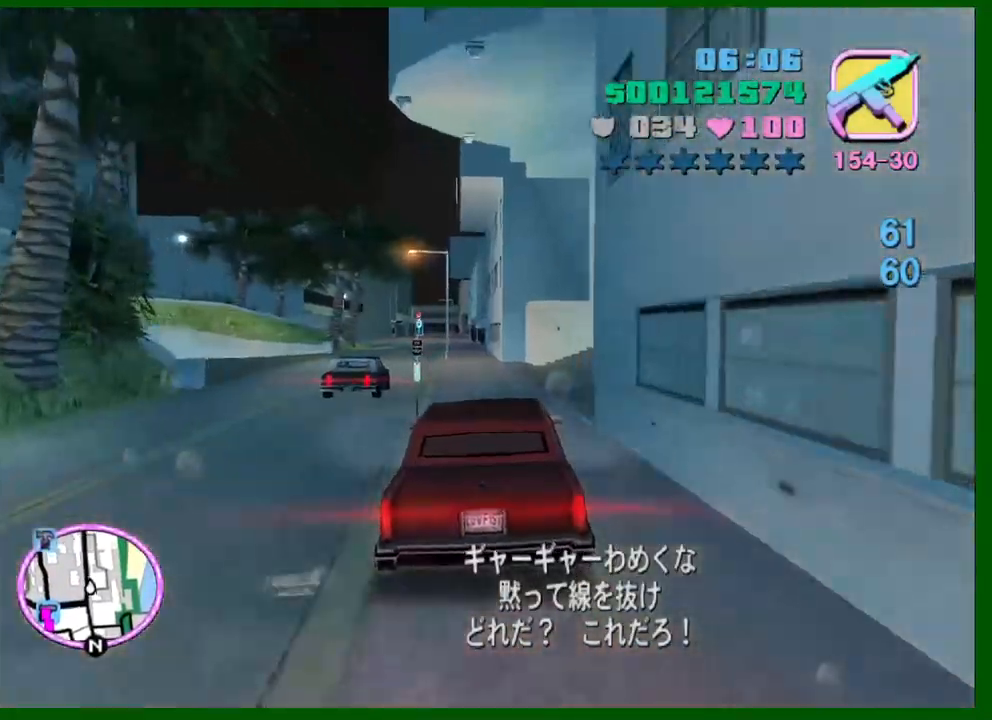
{"keys": ["w"], "mouse": [], "events": [[267, "a", "down"], [367, "a", "up"]]}
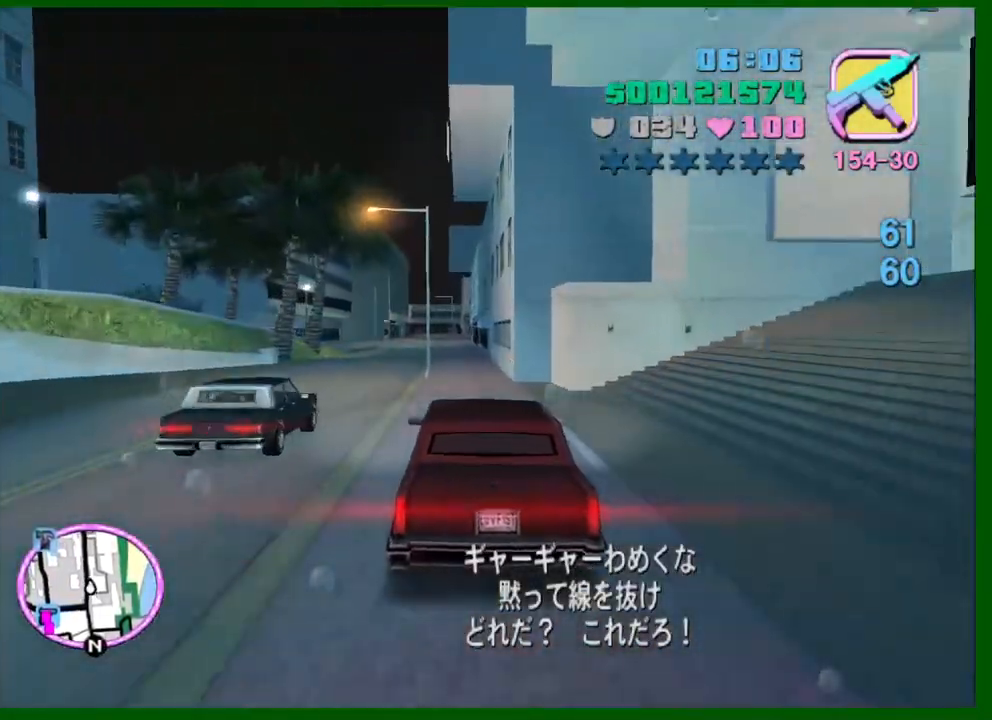
{"keys": ["a", "w"], "mouse": [], "events": [[234, "d", "down"], [284, "d", "up"], [434, "a", "down"]]}
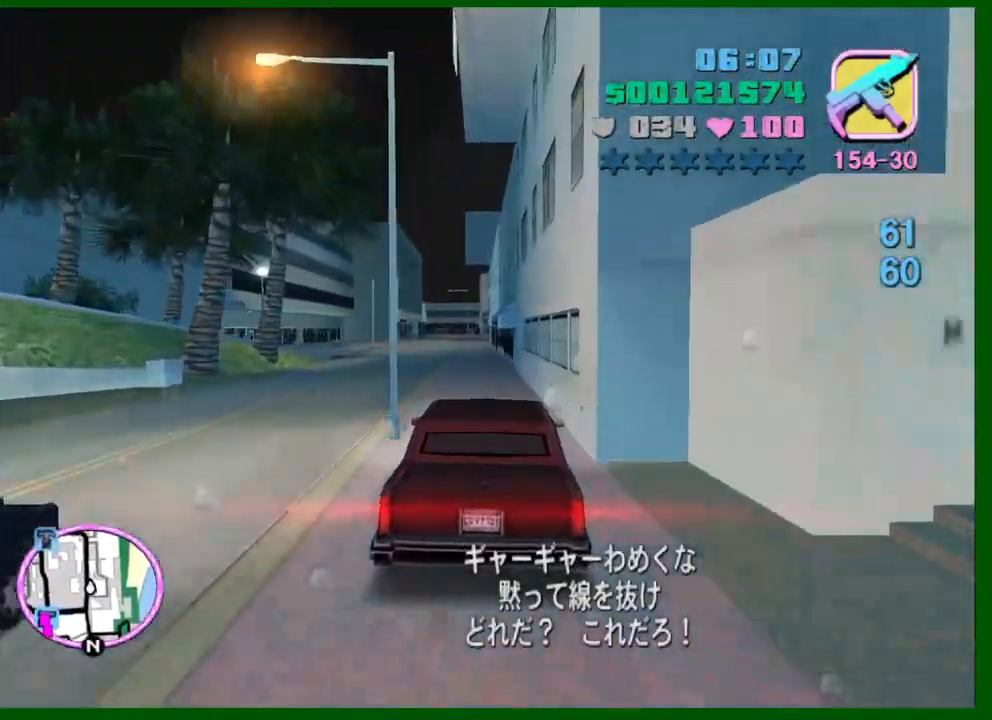
{"keys": ["w"], "mouse": [], "events": [[17, "a", "up"], [217, "a", "down"], [250, "a", "up"]]}
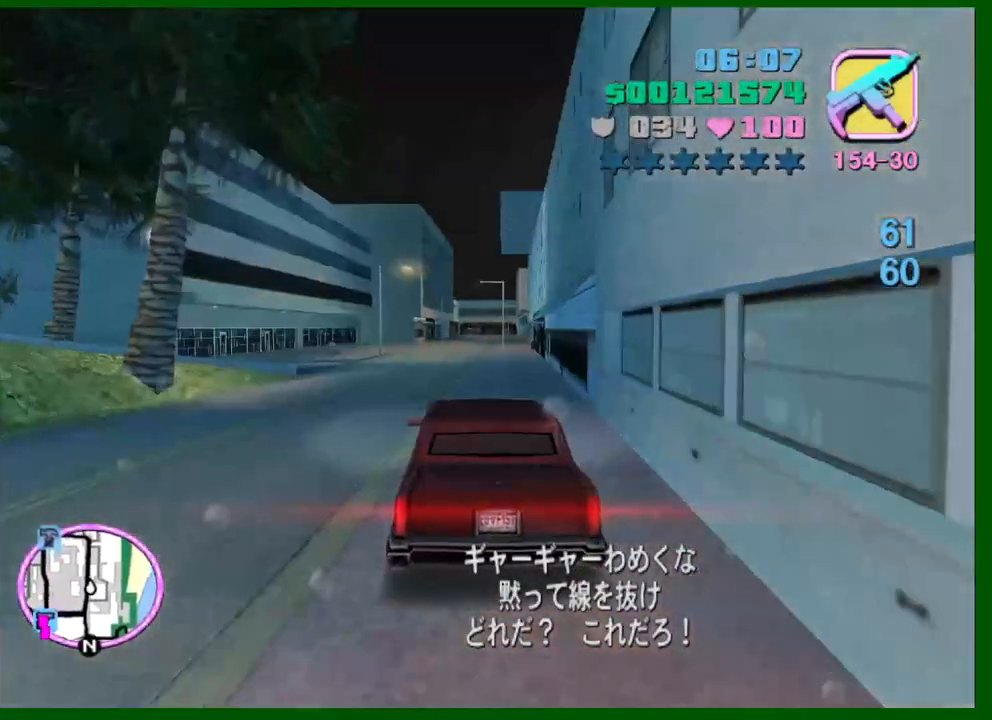
{"keys": ["w"], "mouse": [], "events": []}
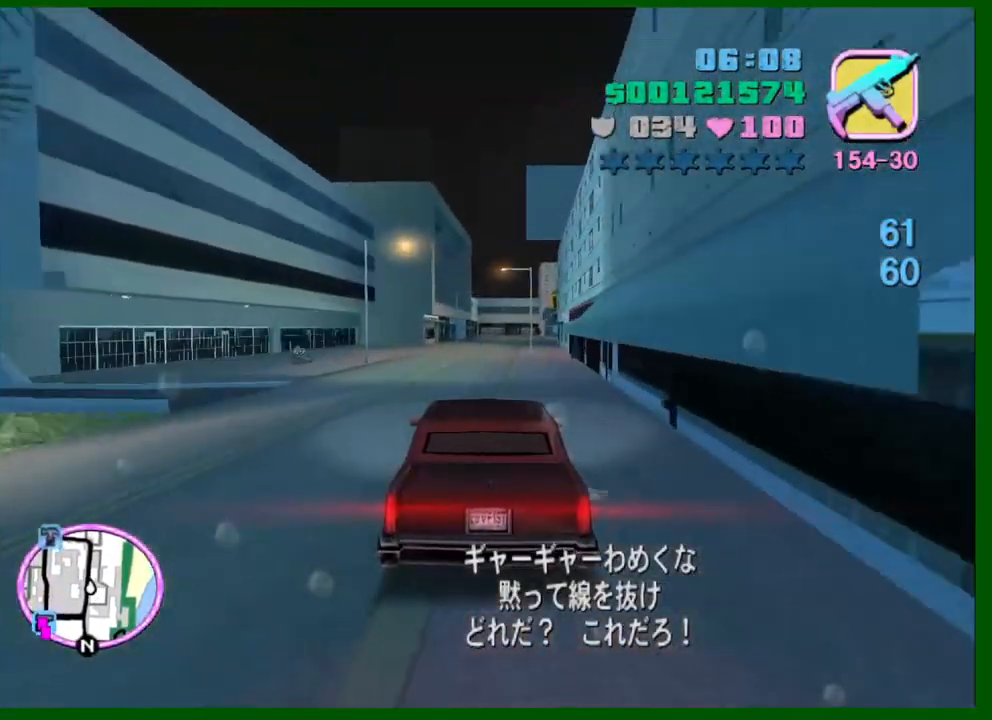
{"keys": ["d", "w"], "mouse": [], "events": [[484, "d", "down"]]}
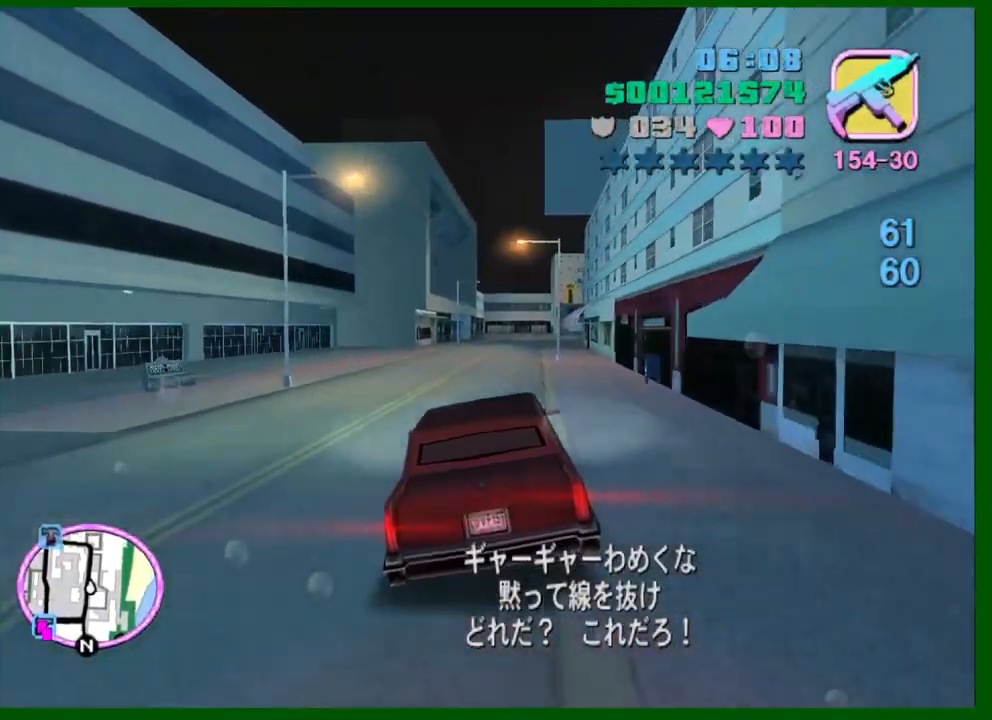
{"keys": ["w"], "mouse": [], "events": [[67, "d", "up"], [167, "w", "up"], [484, "w", "down"]]}
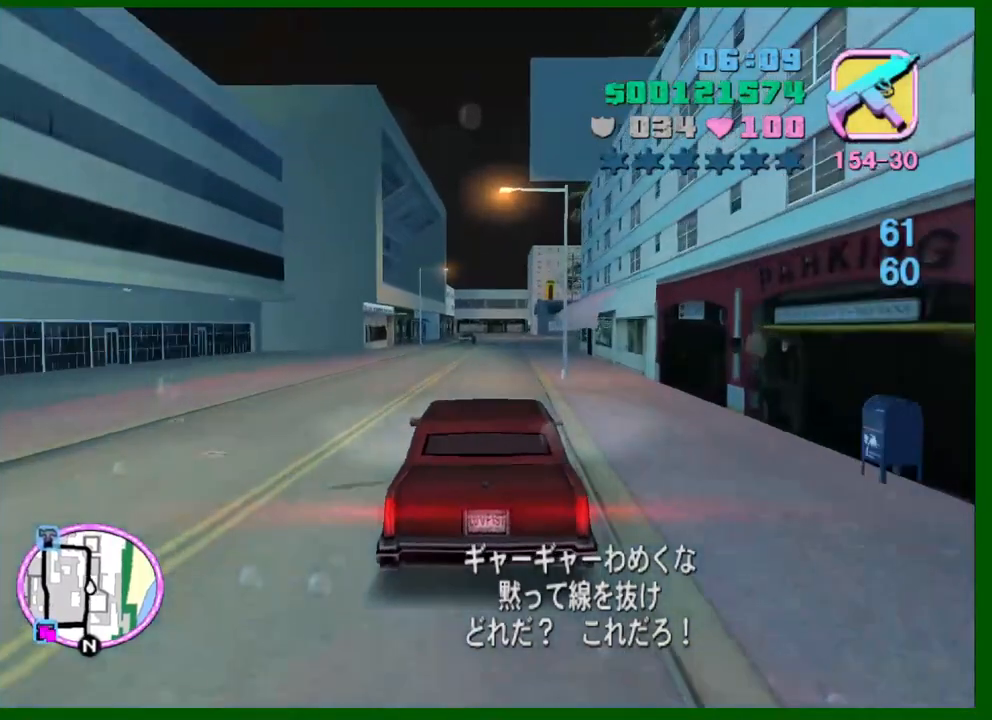
{"keys": [], "mouse": [], "events": [[84, "d", "down"], [134, "d", "up"], [134, "w", "up"], [367, "w", "down"], [467, "w", "up"]]}
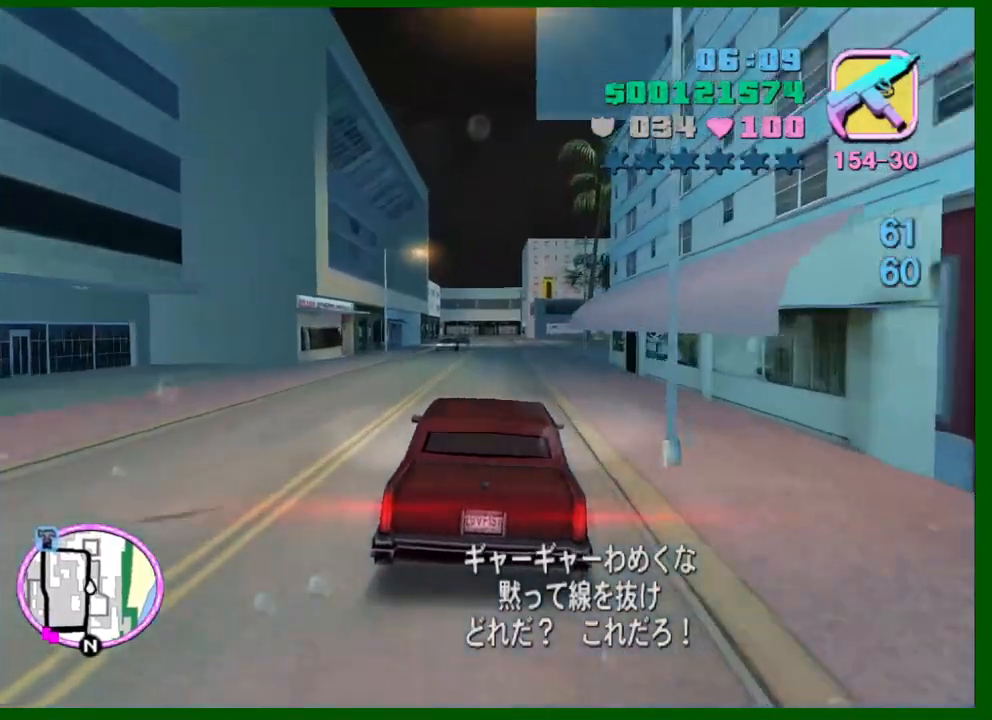
{"keys": ["w"], "mouse": [], "events": [[50, "w", "down"], [150, "d", "down"], [200, "d", "up"], [200, "w", "up"], [334, "w", "down"]]}
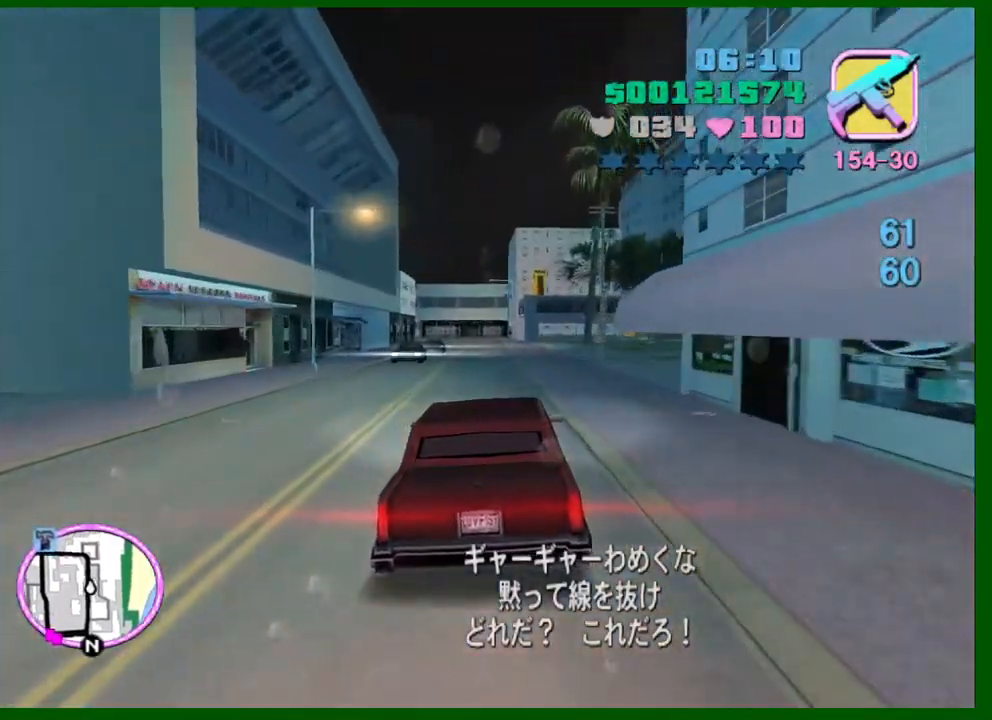
{"keys": ["a", "w"], "mouse": [], "events": [[217, "w", "up"], [300, "w", "down"], [450, "a", "down"]]}
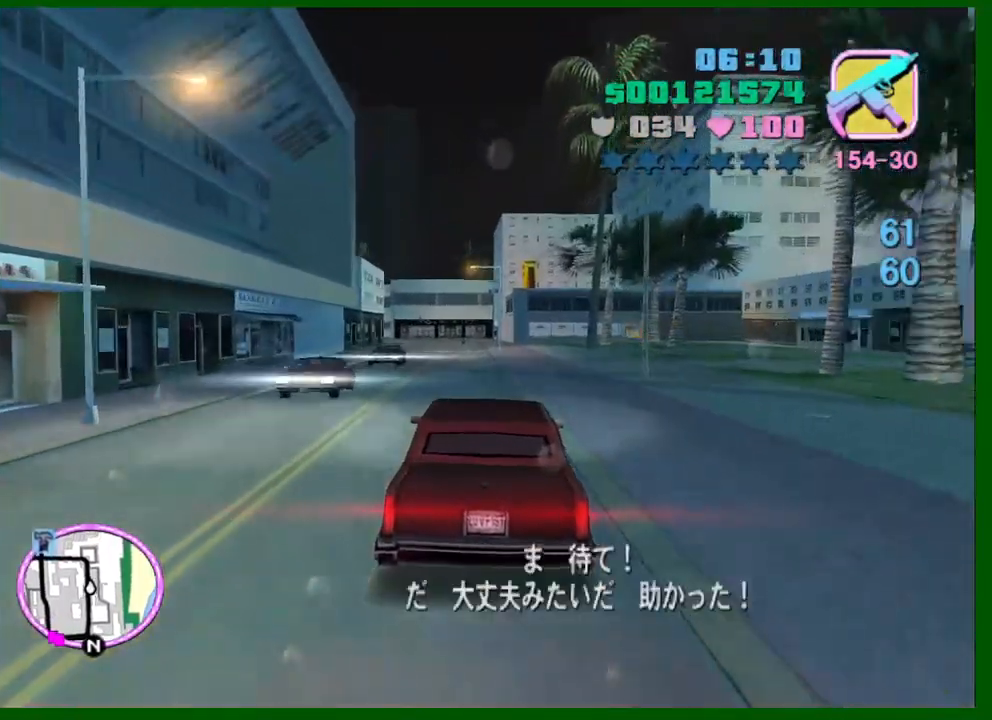
{"keys": ["w"], "mouse": [], "events": [[34, "a", "up"]]}
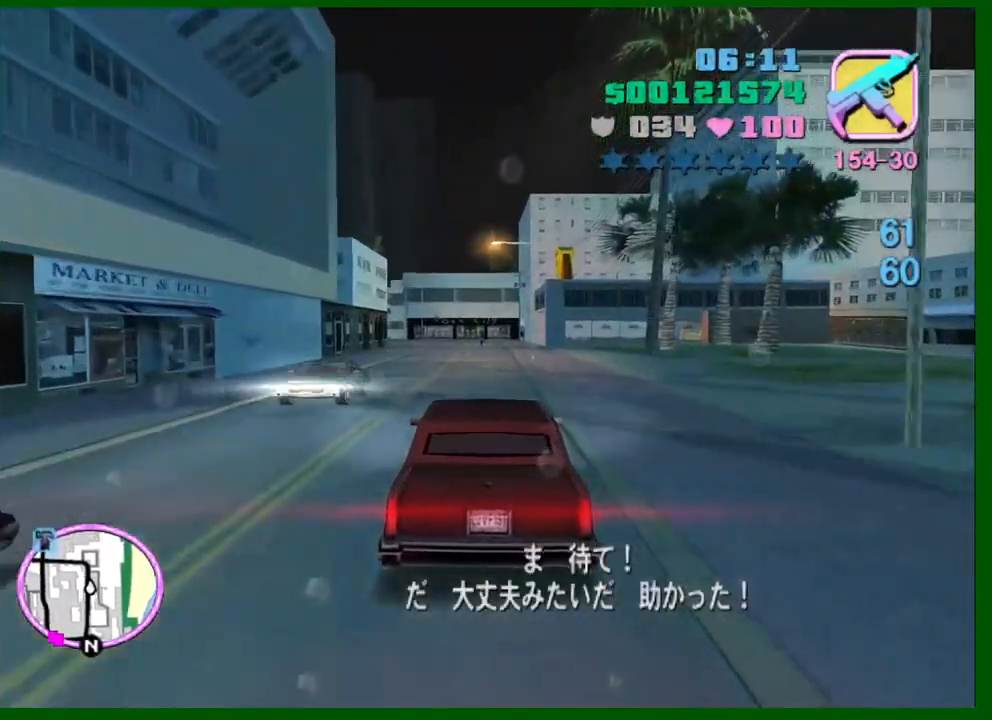
{"keys": ["w"], "mouse": [], "events": []}
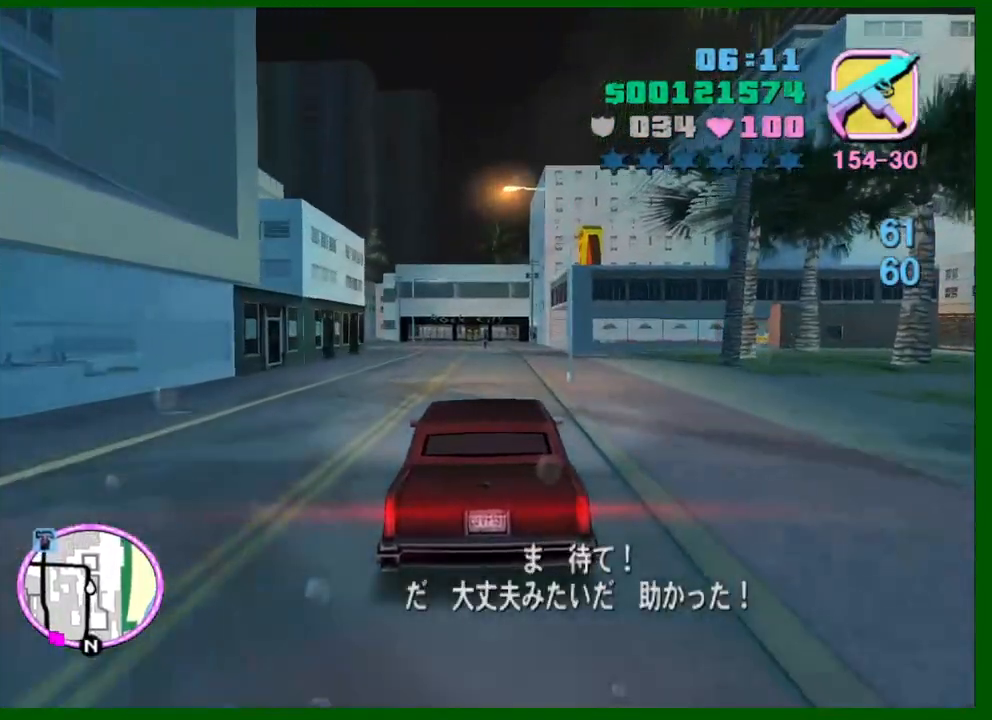
{"keys": ["a"], "mouse": [], "events": [[250, "a", "down"], [350, "a", "up"], [400, "w", "up"], [500, "a", "down"]]}
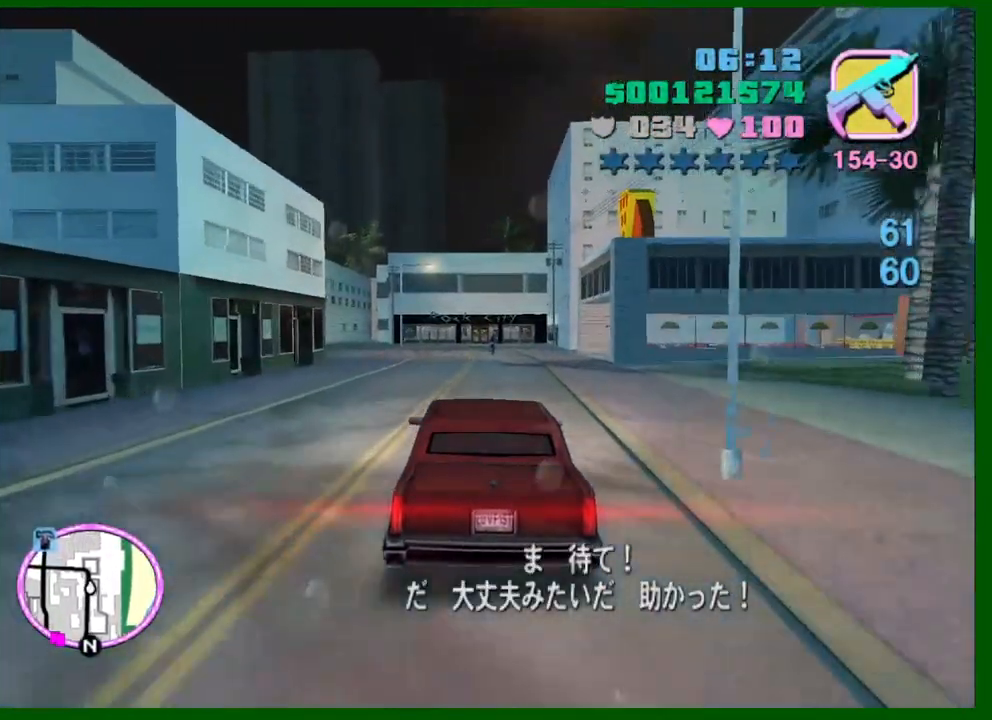
{"keys": ["a"], "mouse": [], "events": [[84, "a", "up"], [267, "a", "down"], [317, "a", "up"], [467, "a", "down"]]}
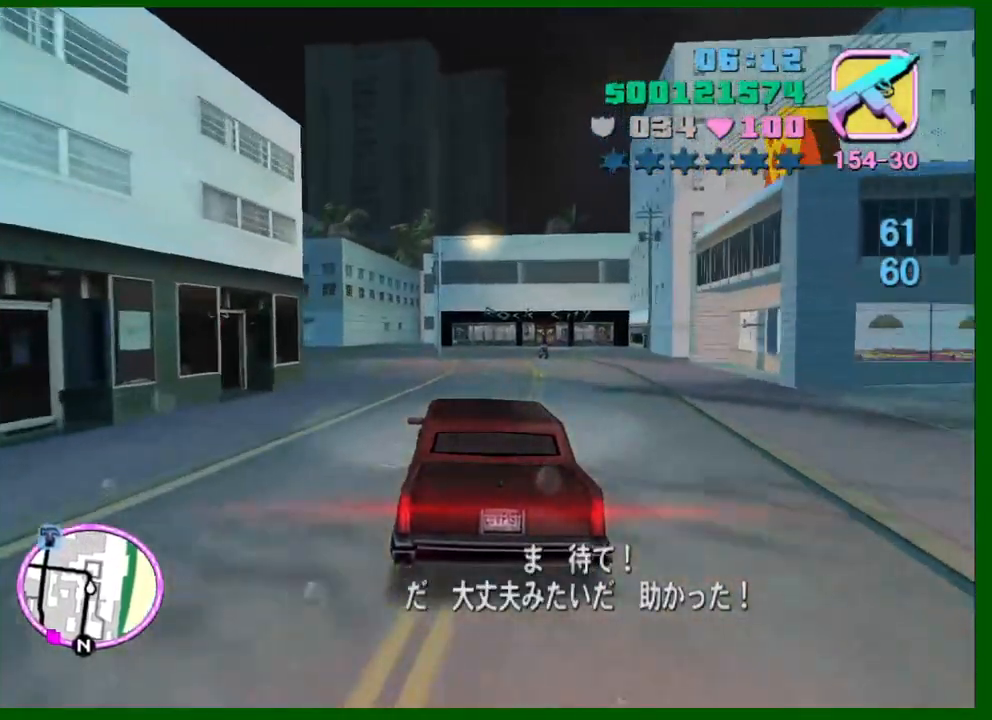
{"keys": [], "mouse": [], "events": [[50, "a", "up"], [200, "a", "down"], [284, "a", "up"]]}
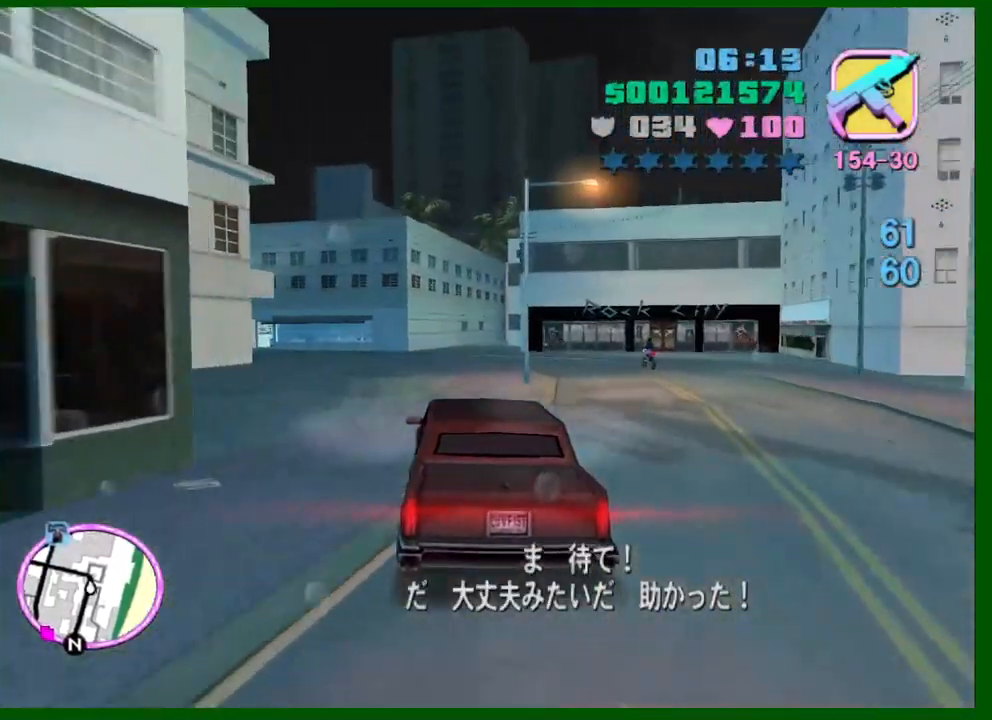
{"keys": ["a", "space"], "mouse": [], "events": [[17, "a", "down"], [167, "w", "down"], [250, "w", "up"], [300, "a", "up"], [350, "a", "down"], [484, "space", "down"]]}
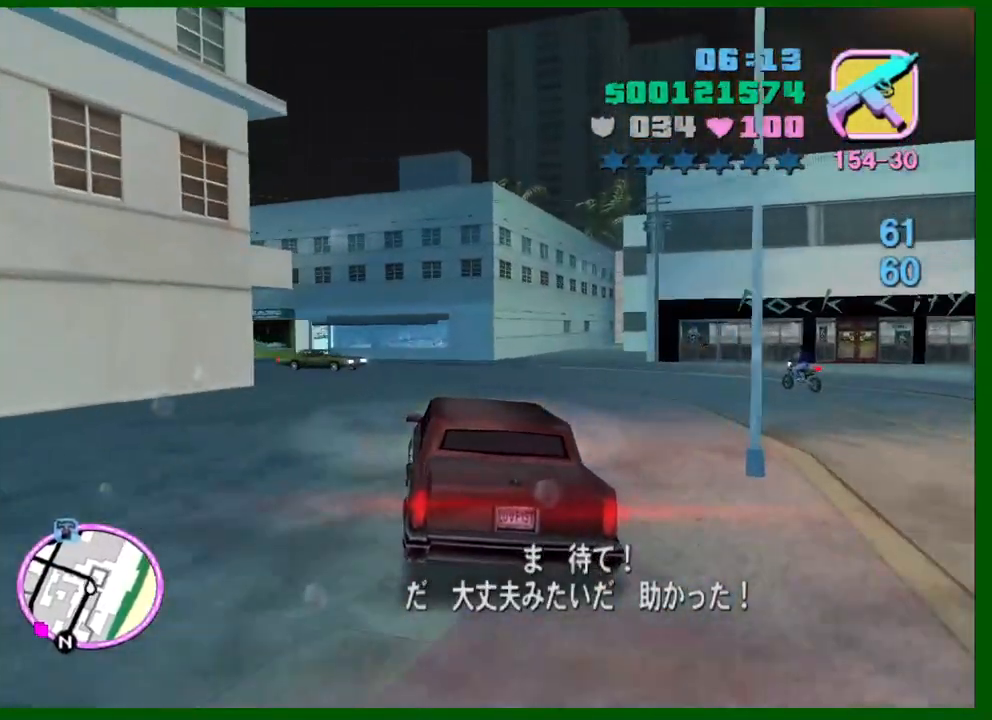
{"keys": ["w"], "mouse": [], "events": [[134, "space", "up"], [317, "w", "down"], [417, "a", "up"]]}